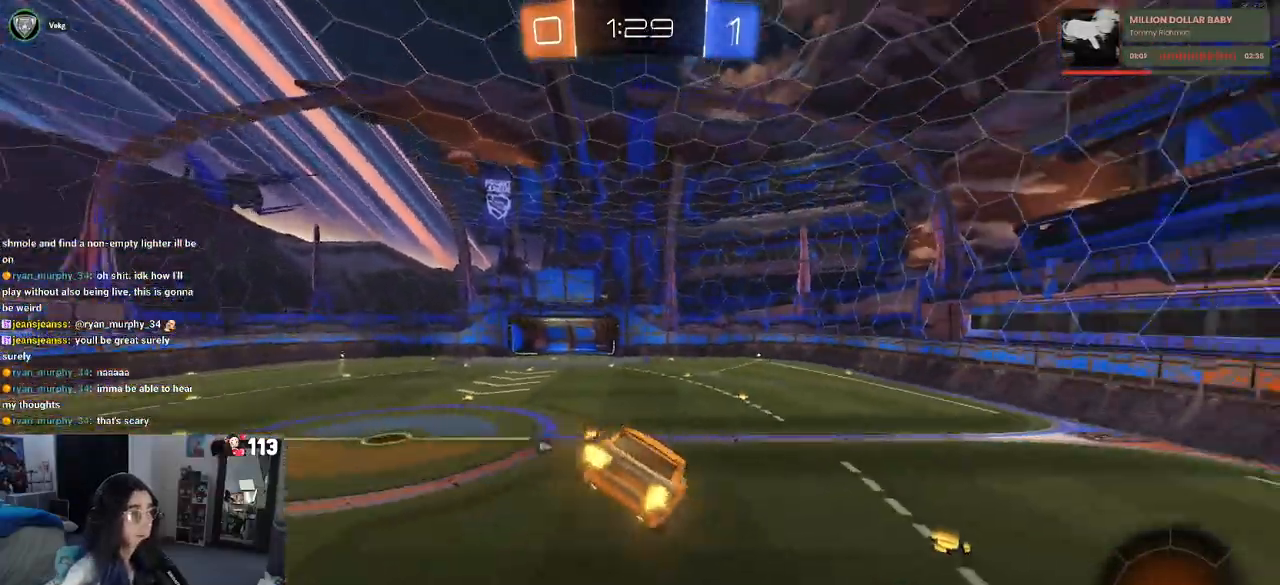
Gameplay with a controller (PlayStation layout); each line is a JSON object with the inputs held at the frame after it. "events" lists button and stick changes between this image and that frame as [ms after this image, input, new state], when the widget could be followed in between. Not read: other_buttons.
{"buttons": ["R2"], "left_stick": "center", "right_stick": "center", "events": [[367, "left_stick", "down"], [467, "left_stick", "center"]]}
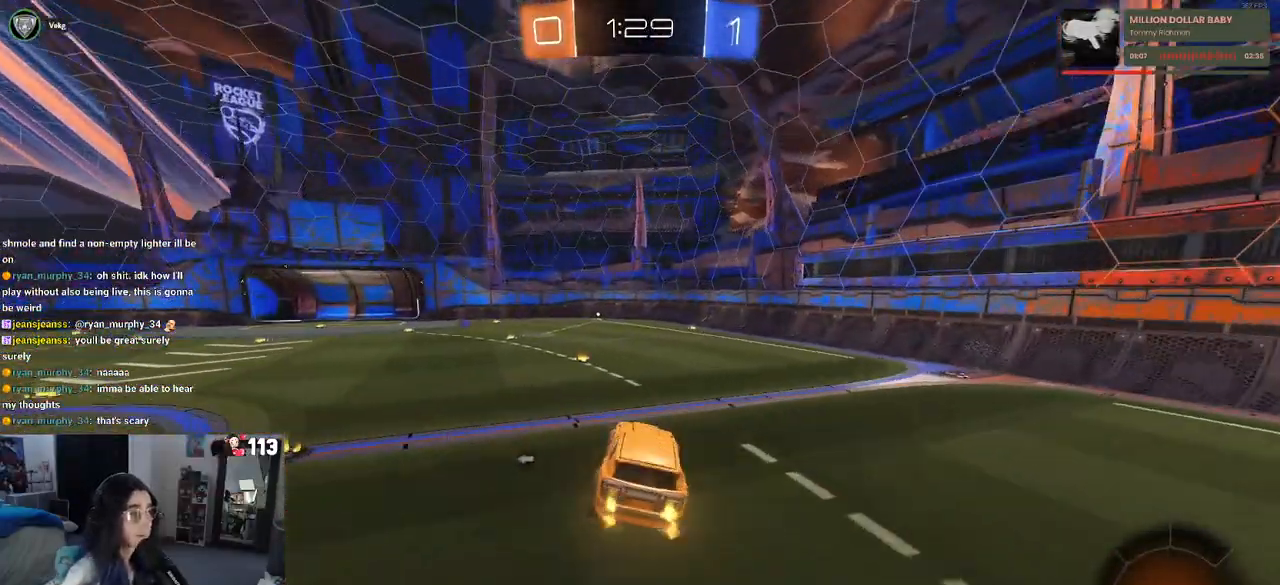
{"buttons": ["CROSS", "R1", "R2"], "left_stick": "up-left", "right_stick": "center", "events": [[50, "left_stick", "up-left"], [117, "left_stick", "center"], [167, "left_stick", "right"], [383, "left_stick", "up"], [417, "R1", "down"], [450, "CROSS", "down"], [450, "left_stick", "up-left"]]}
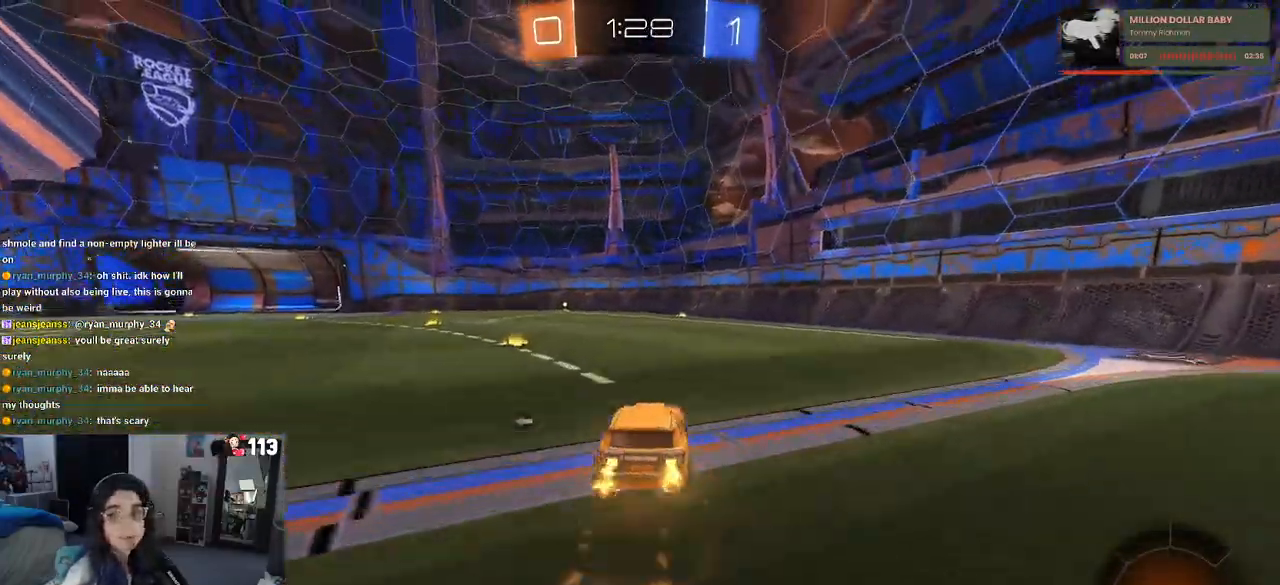
{"buttons": ["SQUARE", "R1", "R2"], "left_stick": "down-left", "right_stick": "center", "events": [[17, "CROSS", "up"], [83, "CROSS", "down"], [150, "SQUARE", "down"], [150, "left_stick", "down"], [183, "CROSS", "up"], [350, "left_stick", "down-left"]]}
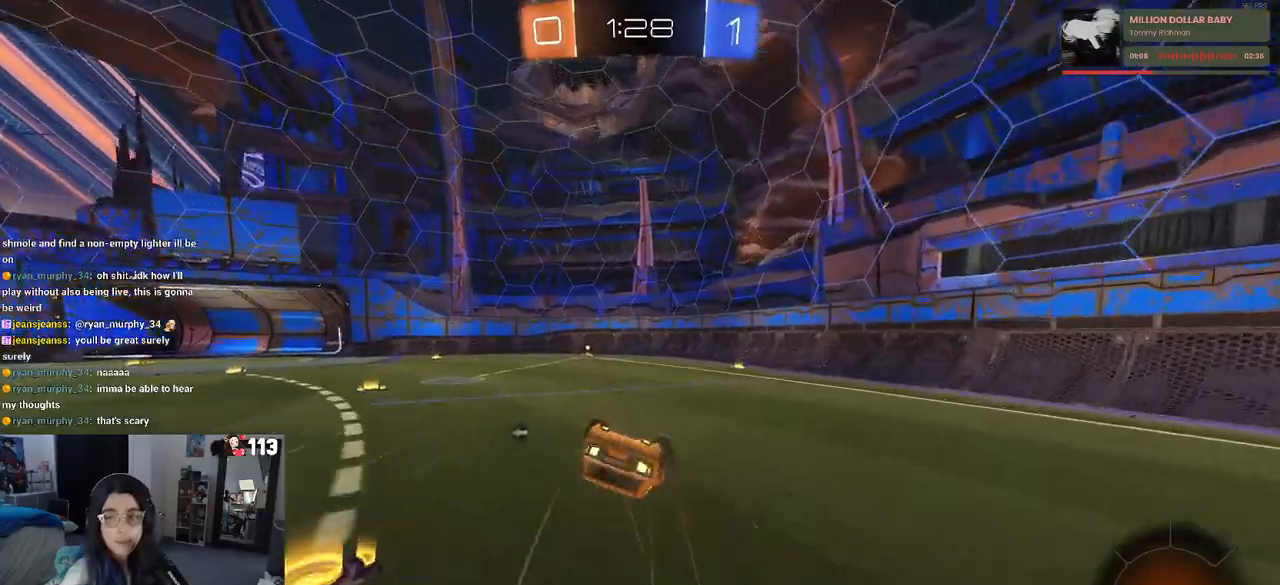
{"buttons": ["R1", "R2"], "left_stick": "center", "right_stick": "center", "events": [[450, "SQUARE", "up"], [467, "left_stick", "center"]]}
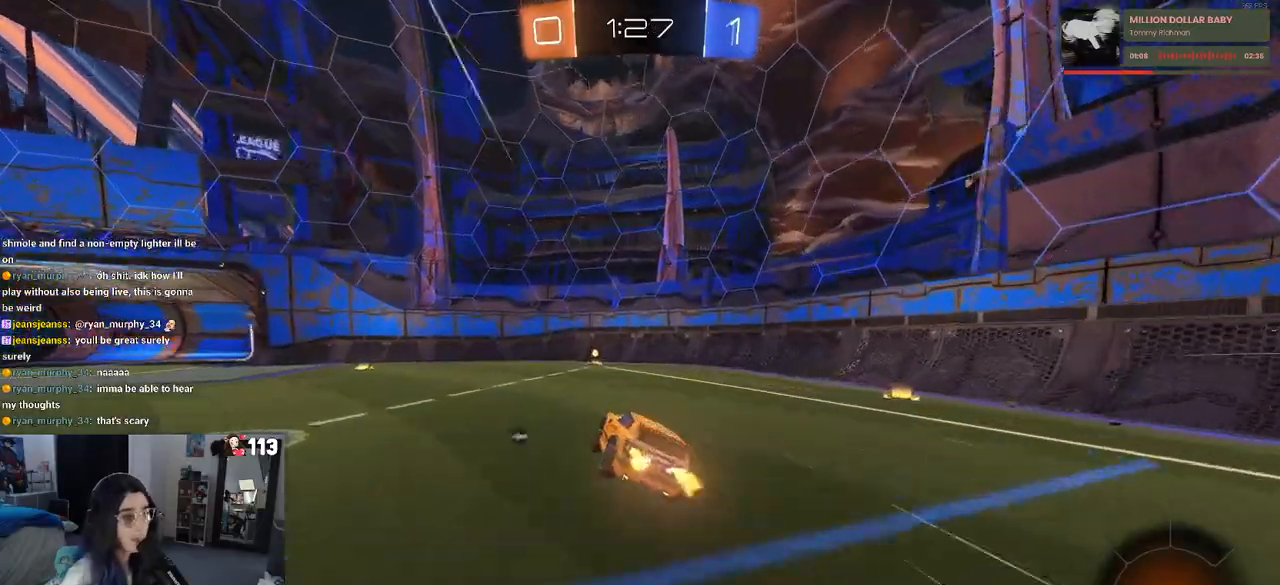
{"buttons": ["R2"], "left_stick": "center", "right_stick": "center", "events": [[50, "left_stick", "right"], [100, "TRIANGLE", "down"], [167, "left_stick", "center"], [183, "TRIANGLE", "up"], [333, "R1", "up"]]}
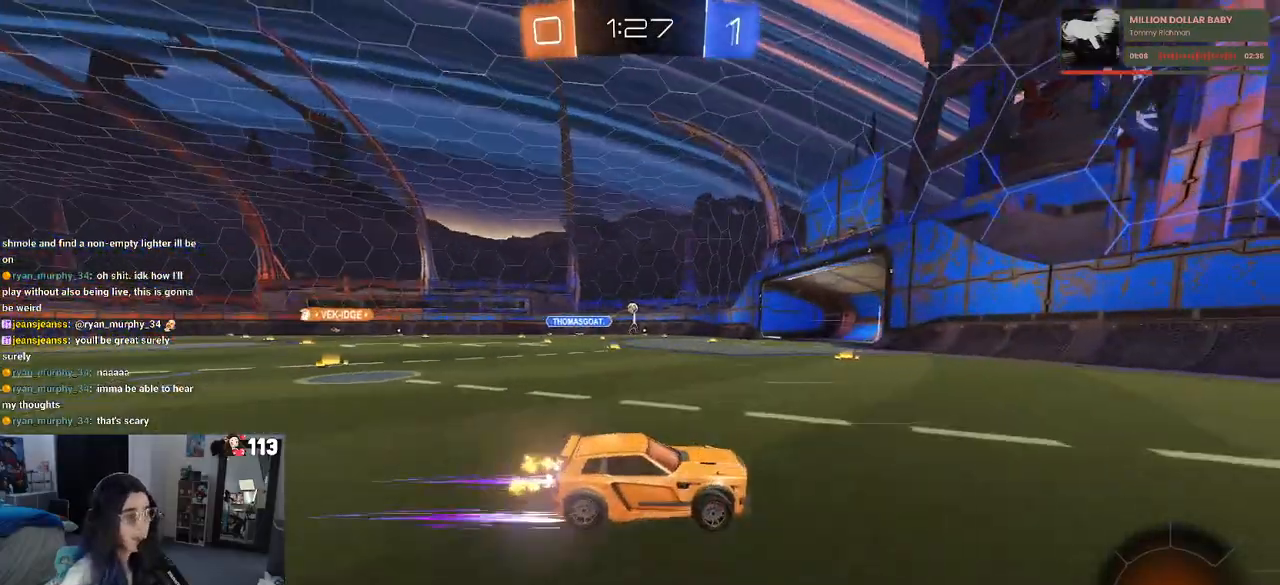
{"buttons": ["R1", "R2"], "left_stick": "left", "right_stick": "center", "events": [[50, "SQUARE", "down"], [67, "left_stick", "left"], [183, "SQUARE", "up"], [333, "R1", "down"]]}
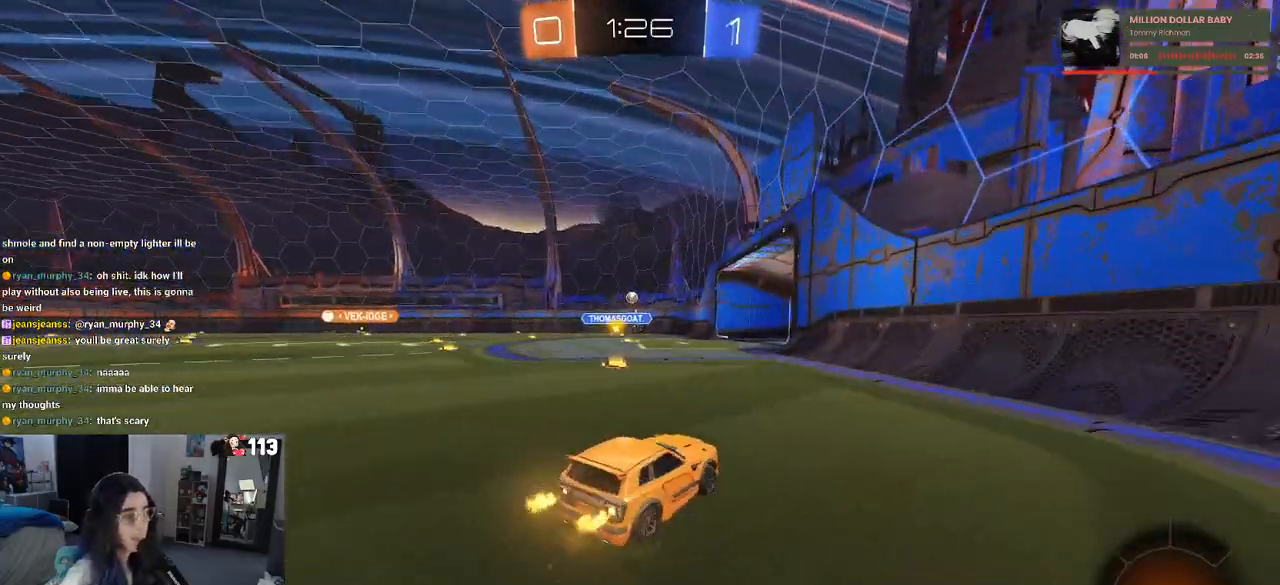
{"buttons": ["R2"], "left_stick": "left", "right_stick": "center", "events": [[250, "R1", "up"]]}
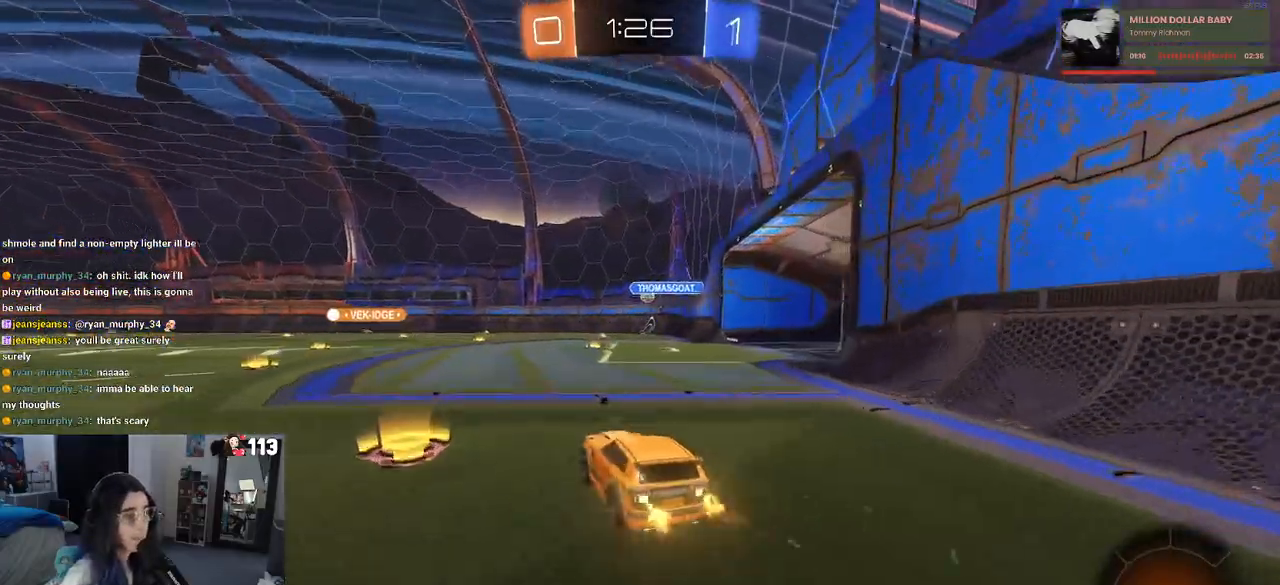
{"buttons": ["R2"], "left_stick": "center", "right_stick": "center", "events": [[217, "left_stick", "center"]]}
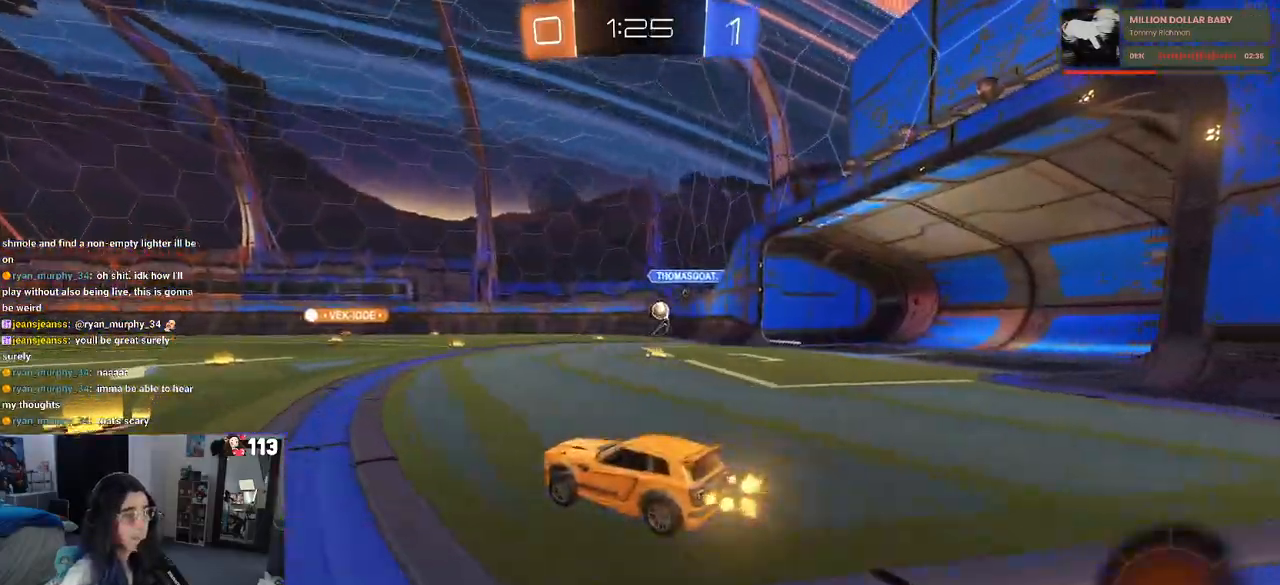
{"buttons": ["R2"], "left_stick": "center", "right_stick": "center", "events": [[100, "left_stick", "left"], [333, "left_stick", "center"]]}
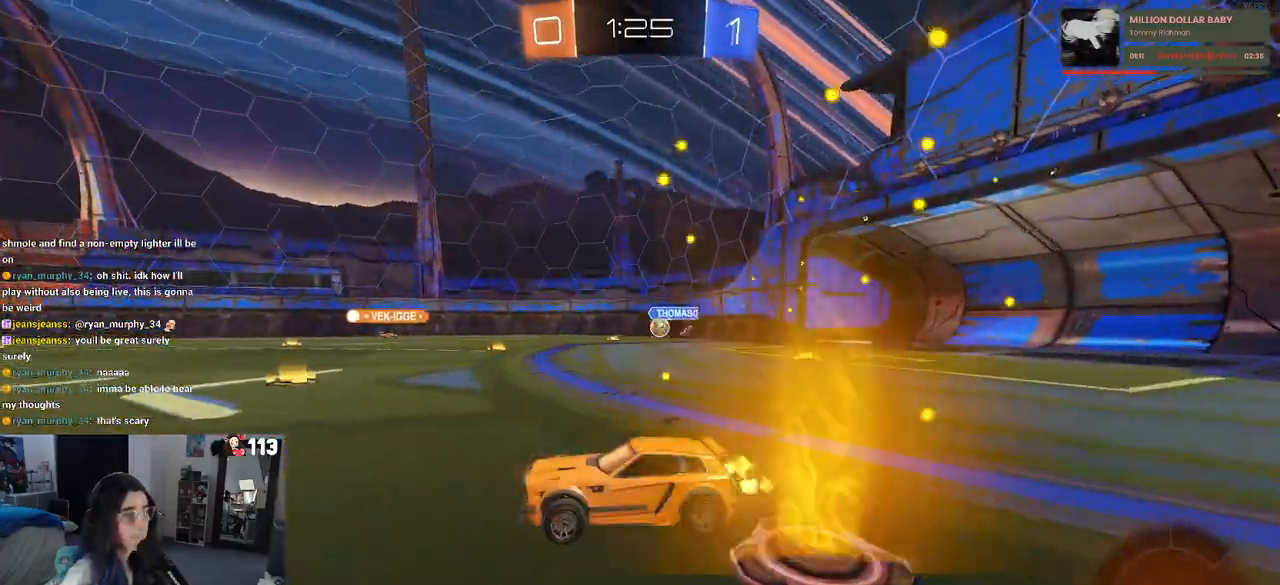
{"buttons": ["R2"], "left_stick": "center", "right_stick": "center", "events": []}
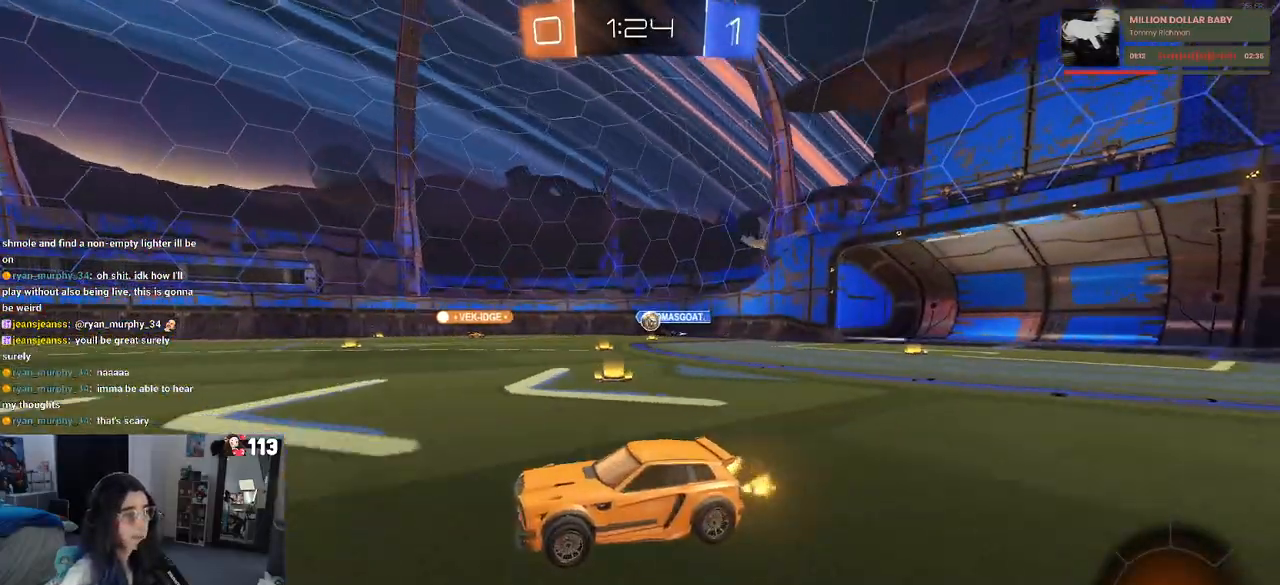
{"buttons": ["R2"], "left_stick": "right", "right_stick": "center", "events": [[133, "left_stick", "right"], [317, "SQUARE", "down"], [383, "SQUARE", "up"]]}
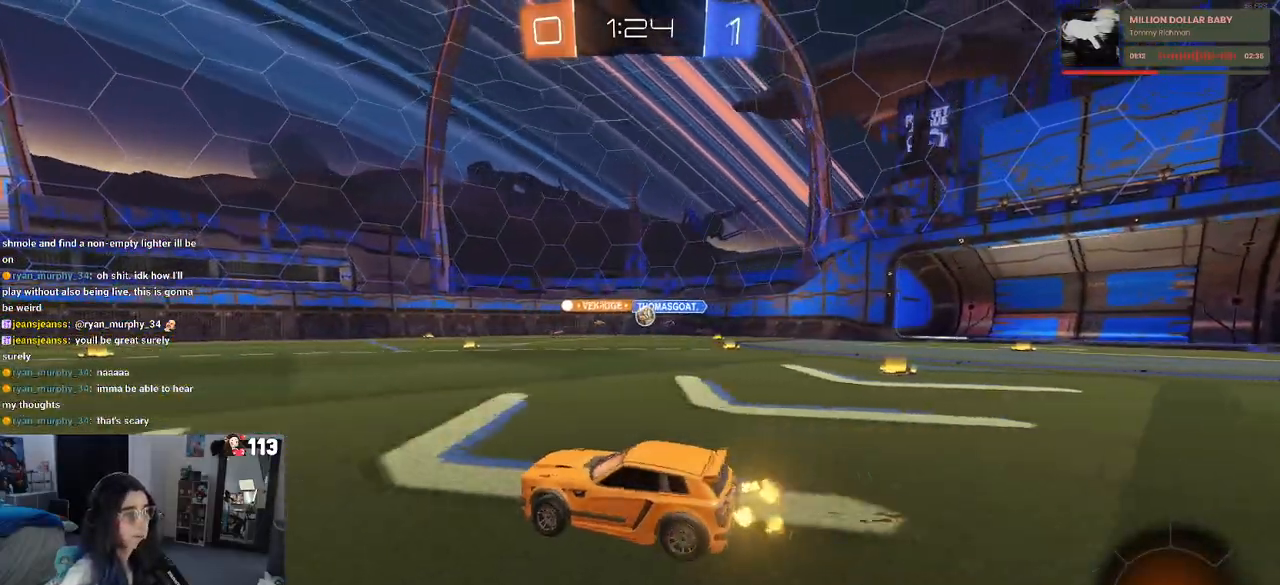
{"buttons": ["R2"], "left_stick": "right", "right_stick": "center", "events": []}
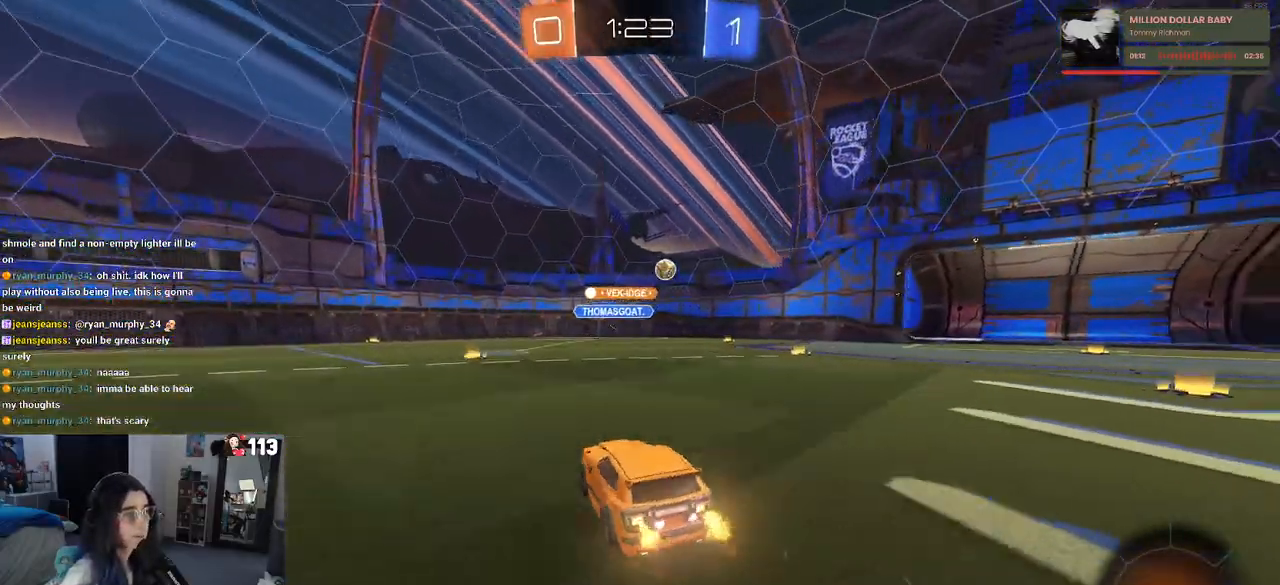
{"buttons": ["L2", "R2"], "left_stick": "center", "right_stick": "center", "events": [[150, "SQUARE", "down"], [217, "SQUARE", "up"], [283, "left_stick", "center"], [317, "R2", "up"], [367, "L2", "down"], [500, "R2", "down"]]}
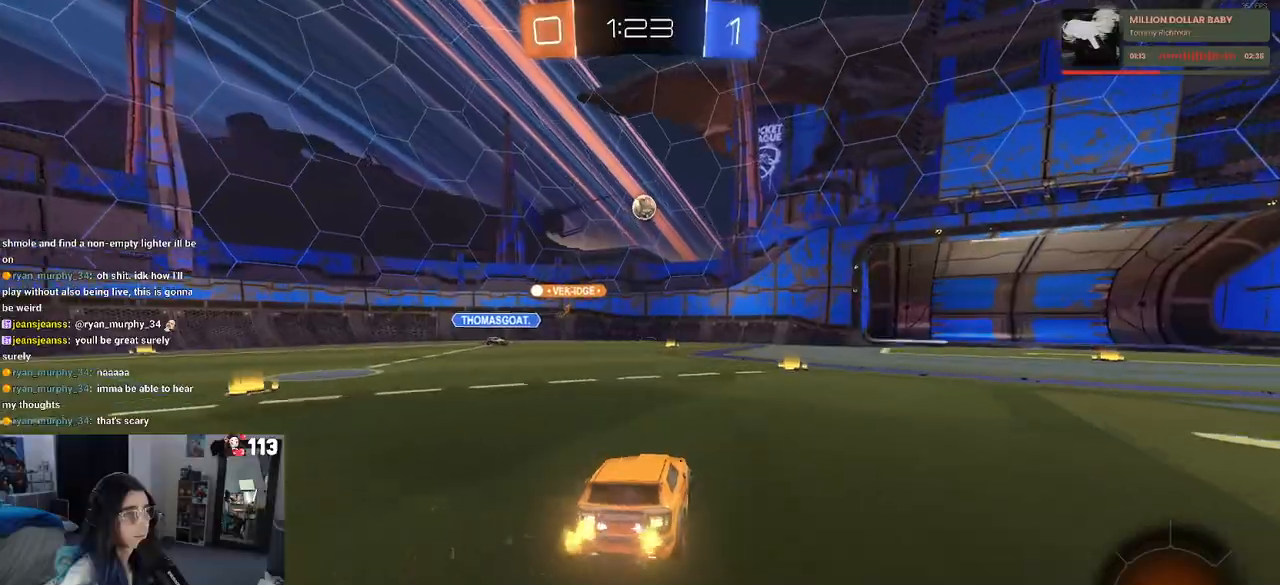
{"buttons": ["CROSS", "R2"], "left_stick": "down", "right_stick": "center", "events": [[17, "L2", "up"], [167, "left_stick", "left"], [383, "left_stick", "down"], [400, "CROSS", "down"]]}
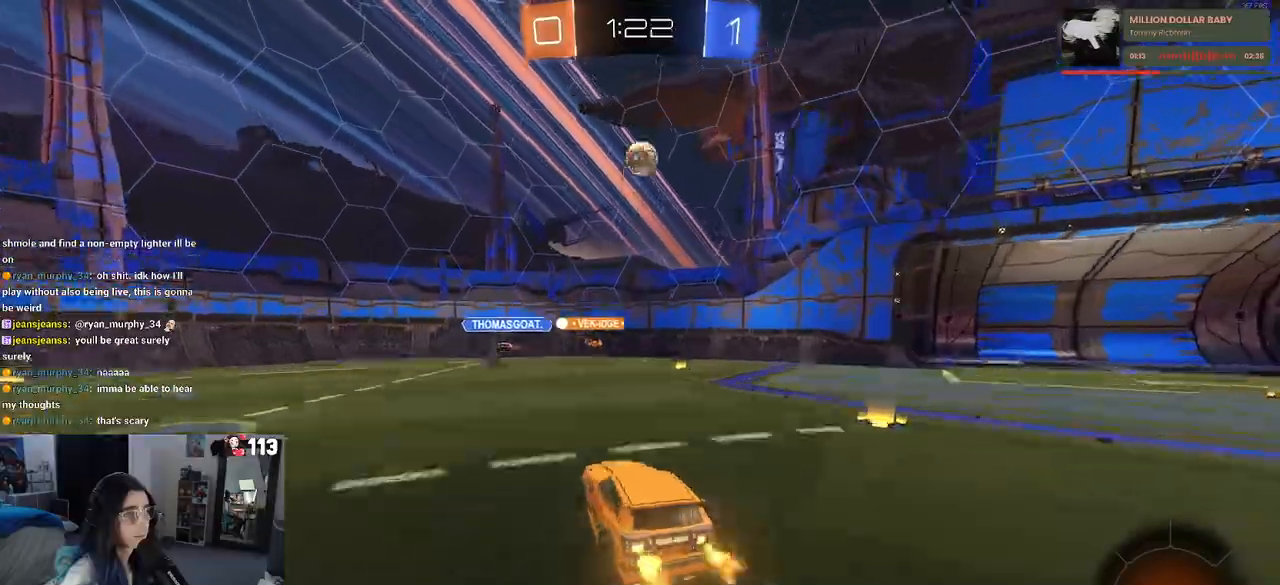
{"buttons": ["L1", "R1", "R2"], "left_stick": "up", "right_stick": "center", "events": [[83, "left_stick", "center"], [183, "left_stick", "down-right"], [350, "R1", "down"], [417, "left_stick", "up-right"], [483, "CROSS", "up"], [500, "L1", "down"], [500, "left_stick", "up"]]}
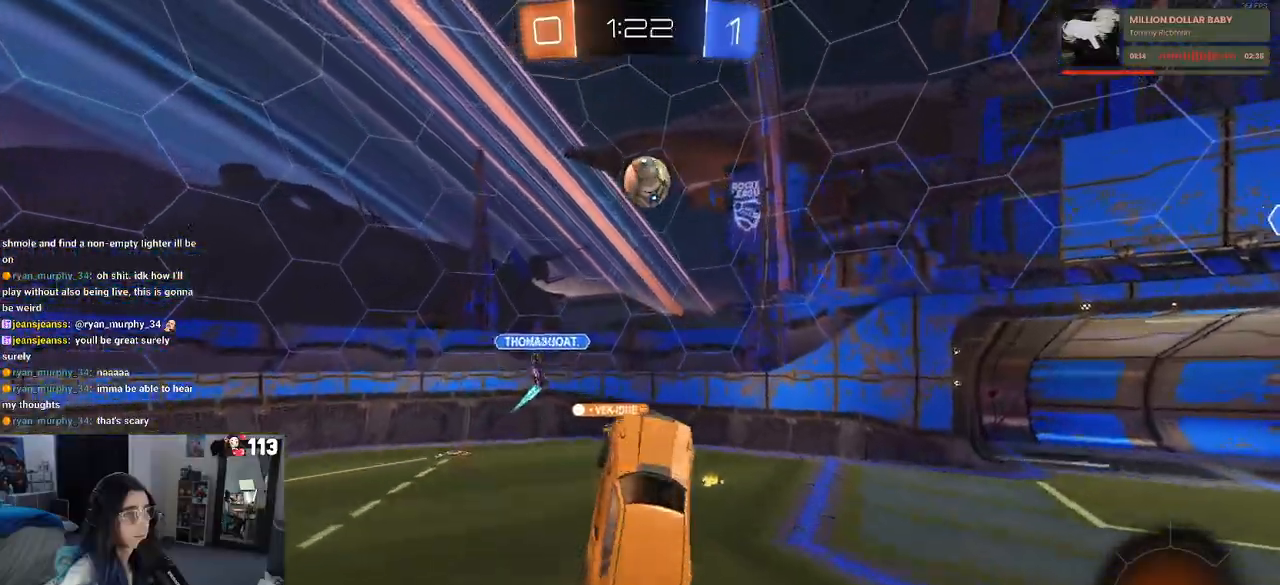
{"buttons": ["R1", "R2"], "left_stick": "up-right", "right_stick": "center", "events": [[183, "left_stick", "center"], [200, "L1", "up"], [250, "left_stick", "left"], [450, "left_stick", "up-right"]]}
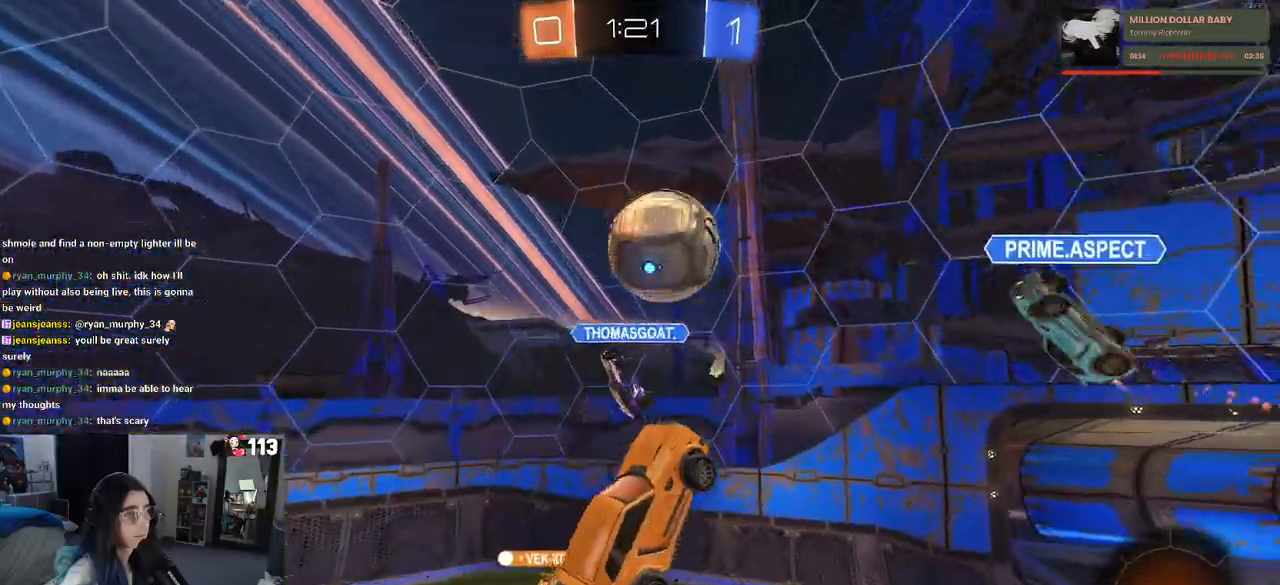
{"buttons": ["R2"], "left_stick": "up-right", "right_stick": "center", "events": [[167, "R1", "up"]]}
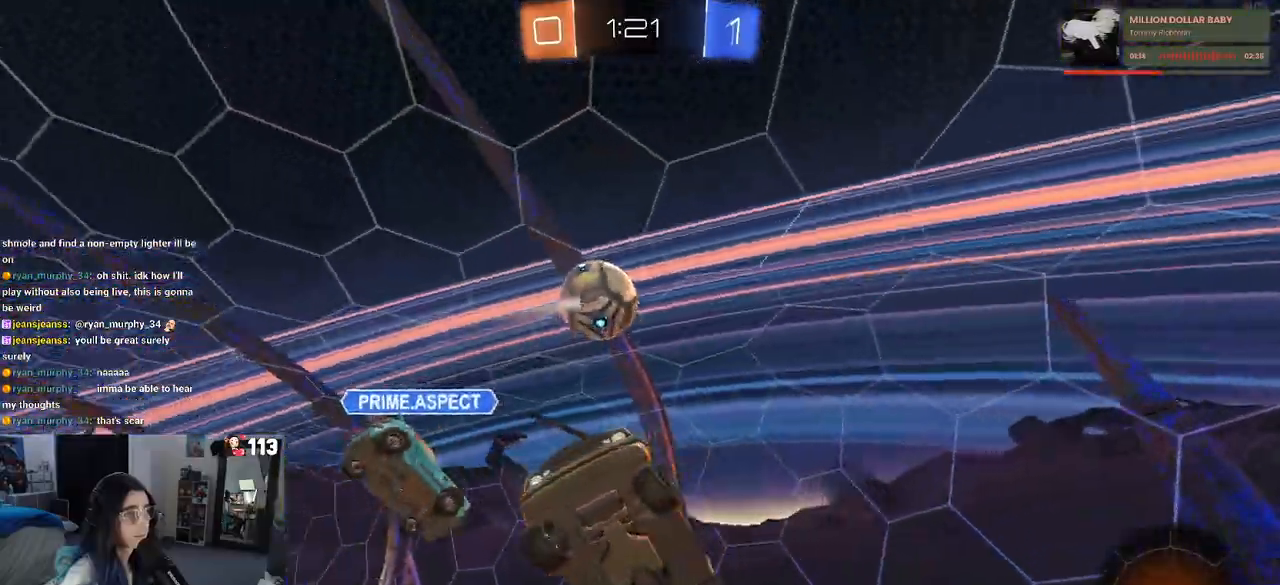
{"buttons": ["R2"], "left_stick": "left", "right_stick": "center", "events": [[200, "left_stick", "center"], [367, "R2", "up"], [417, "left_stick", "left"], [433, "R2", "down"]]}
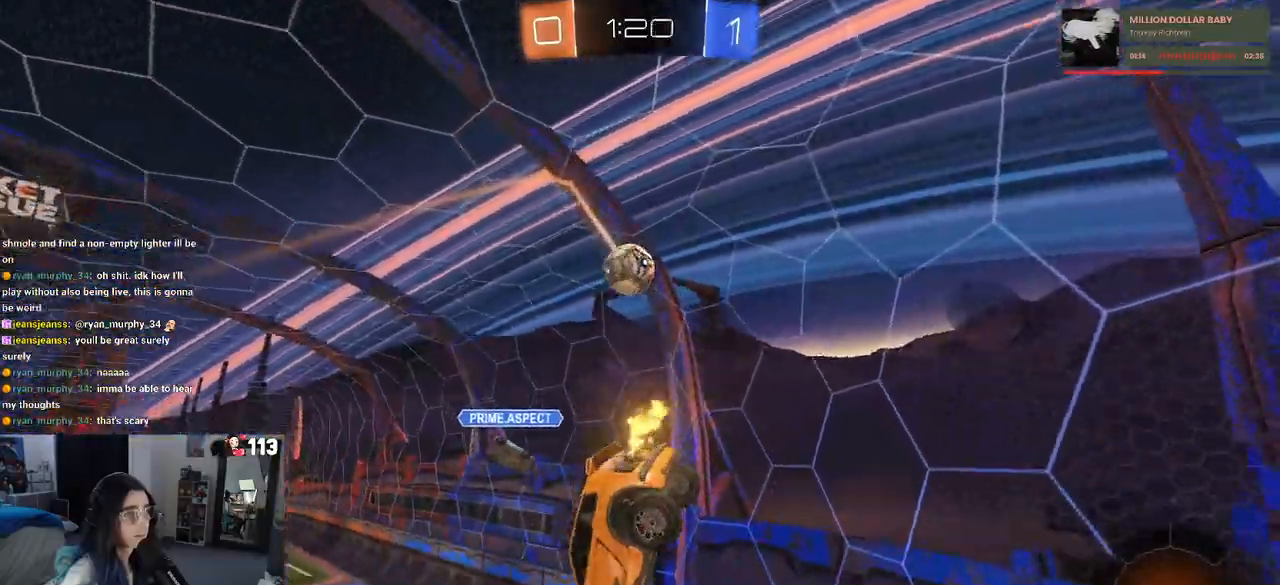
{"buttons": ["R2"], "left_stick": "center", "right_stick": "center", "events": [[50, "SQUARE", "down"], [83, "SQUARE", "up"], [183, "left_stick", "center"]]}
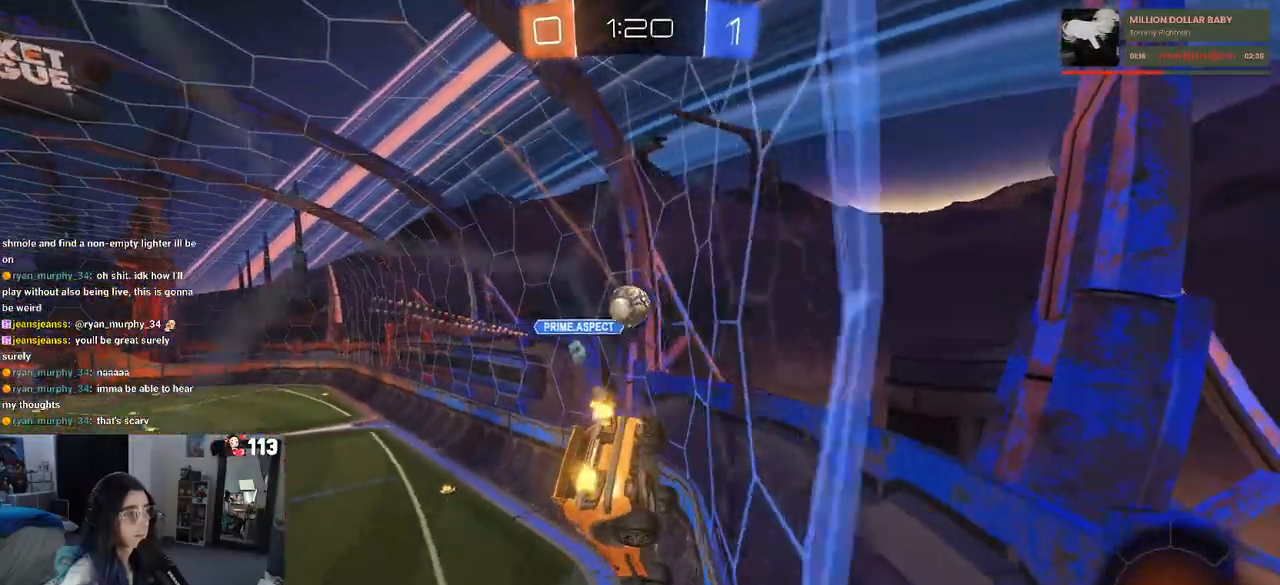
{"buttons": ["R2"], "left_stick": "center", "right_stick": "center", "events": [[300, "left_stick", "right"], [467, "left_stick", "center"]]}
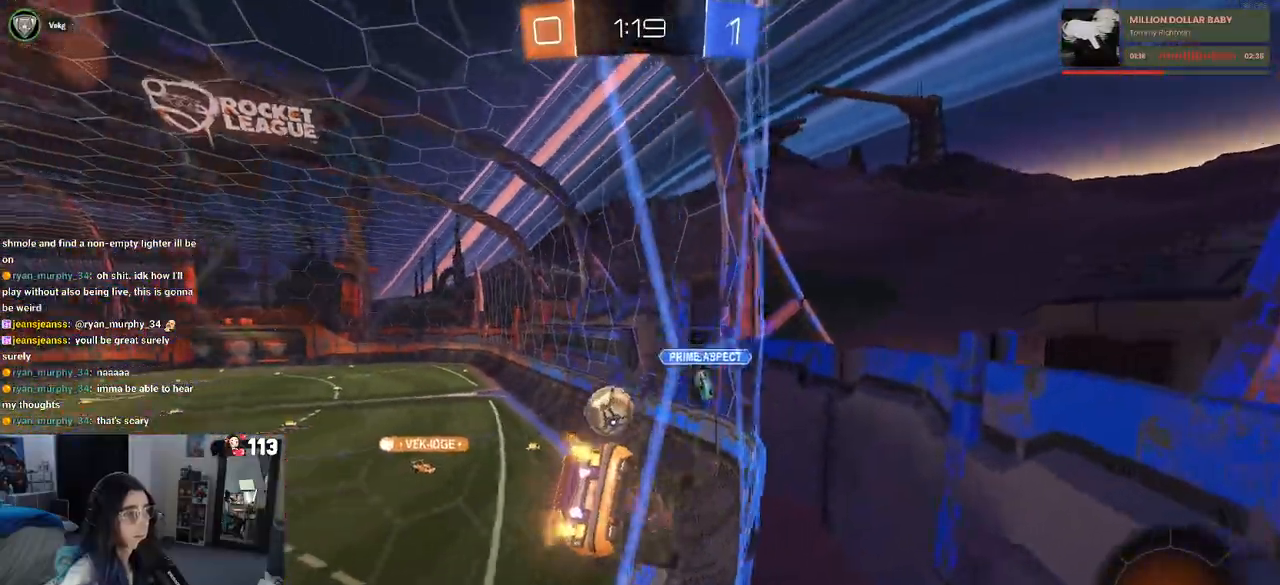
{"buttons": ["R2"], "left_stick": "right", "right_stick": "center", "events": [[433, "left_stick", "right"]]}
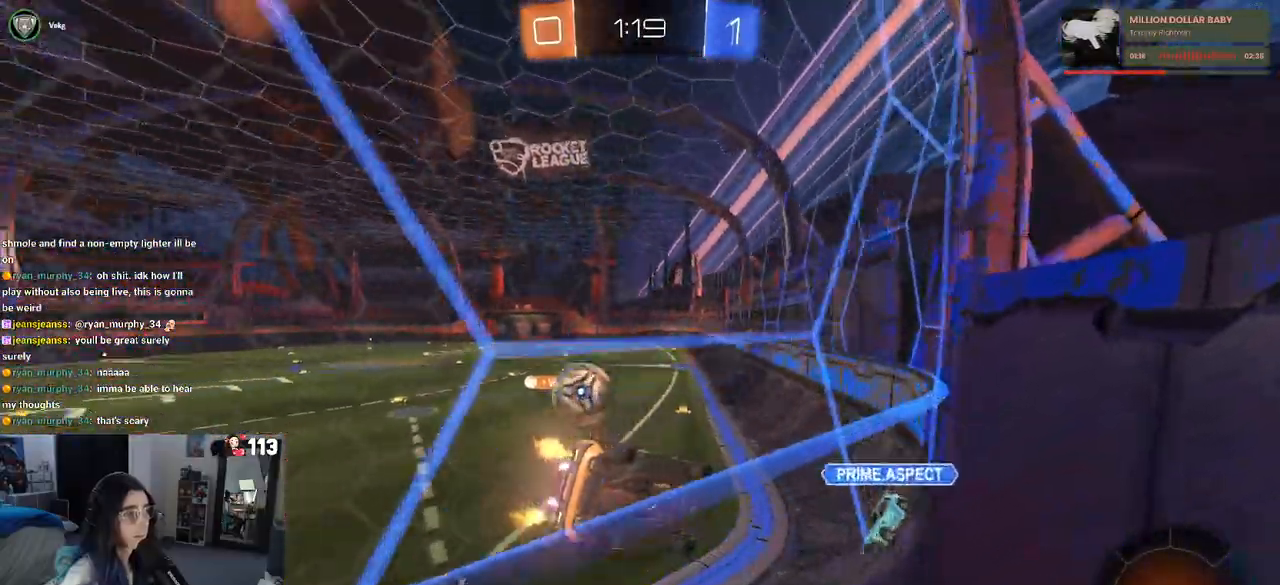
{"buttons": ["R2"], "left_stick": "center", "right_stick": "center", "events": [[200, "left_stick", "center"], [367, "left_stick", "left"], [483, "left_stick", "center"]]}
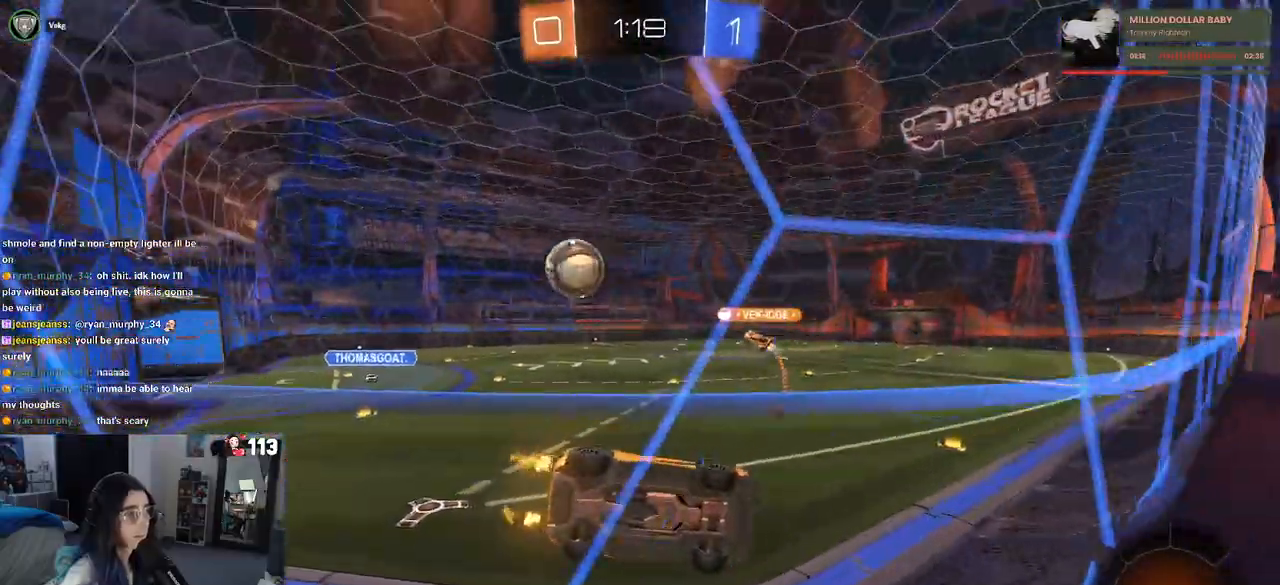
{"buttons": ["TRIANGLE", "R2"], "left_stick": "left", "right_stick": "center", "events": [[17, "left_stick", "up-right"], [83, "CROSS", "down"], [300, "CROSS", "up"], [350, "CROSS", "down"], [400, "left_stick", "center"], [450, "CROSS", "up"], [450, "left_stick", "left"], [483, "TRIANGLE", "down"]]}
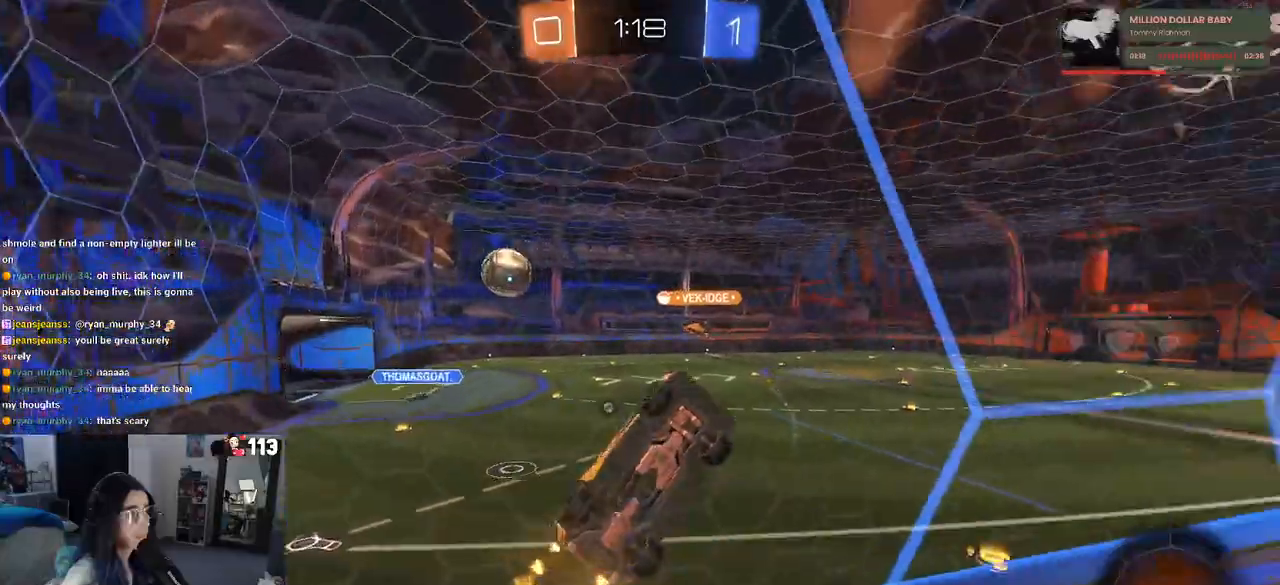
{"buttons": ["R2"], "left_stick": "center", "right_stick": "center", "events": [[100, "TRIANGLE", "up"], [450, "left_stick", "center"]]}
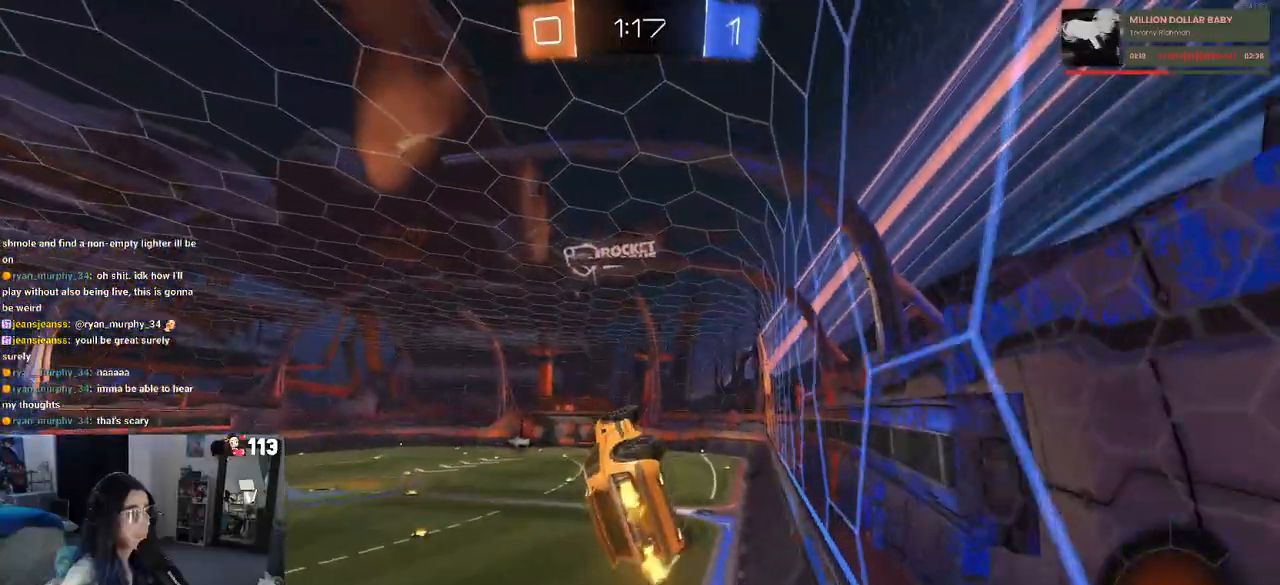
{"buttons": ["TRIANGLE", "R2"], "left_stick": "left", "right_stick": "center", "events": [[133, "L1", "down"], [150, "left_stick", "right"], [217, "left_stick", "center"], [283, "CROSS", "down"], [283, "L1", "up"], [417, "CROSS", "up"], [433, "left_stick", "left"], [450, "TRIANGLE", "down"]]}
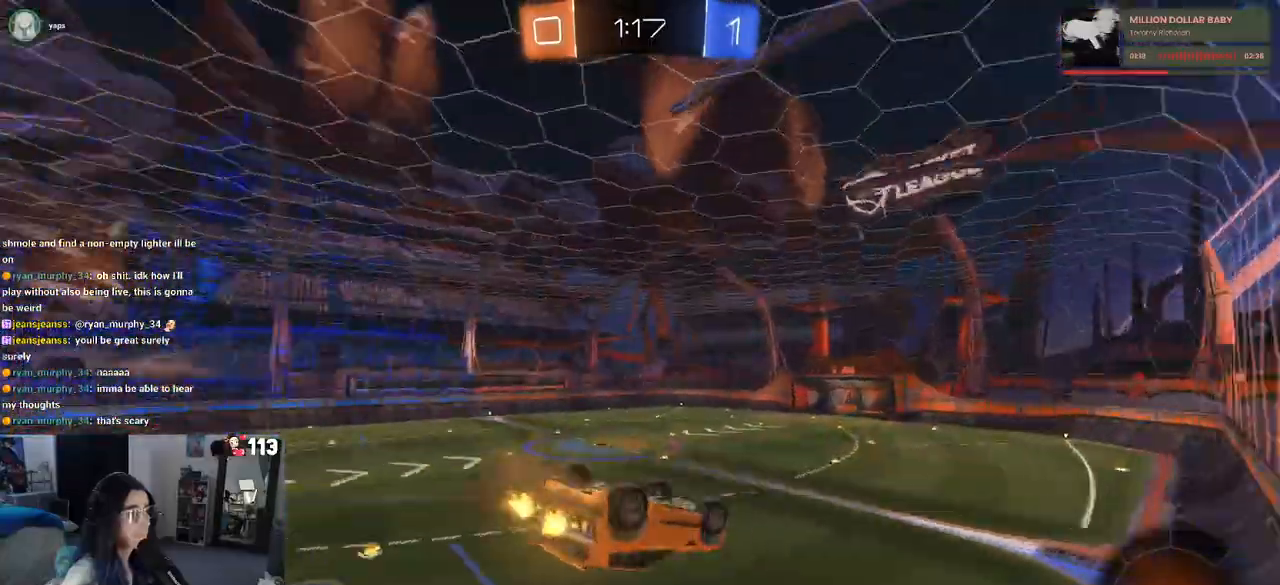
{"buttons": ["R2"], "left_stick": "left", "right_stick": "center", "events": [[50, "TRIANGLE", "up"], [183, "SQUARE", "down"], [483, "SQUARE", "up"]]}
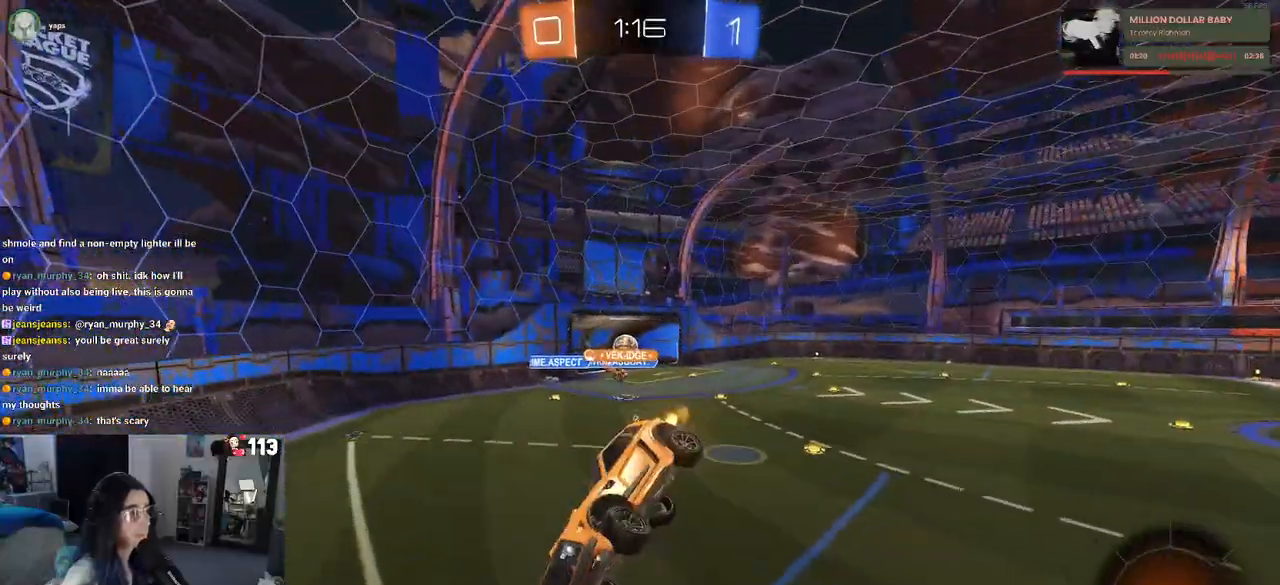
{"buttons": ["R2"], "left_stick": "right", "right_stick": "center", "events": [[17, "left_stick", "center"], [367, "left_stick", "right"]]}
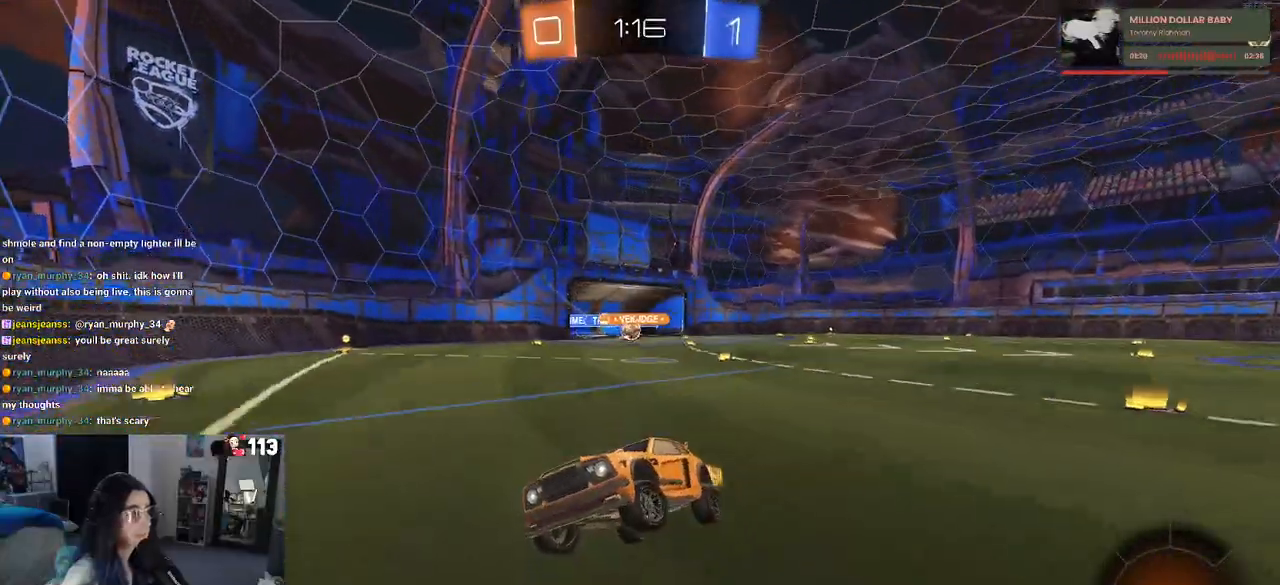
{"buttons": ["R2"], "left_stick": "center", "right_stick": "center", "events": [[433, "left_stick", "center"]]}
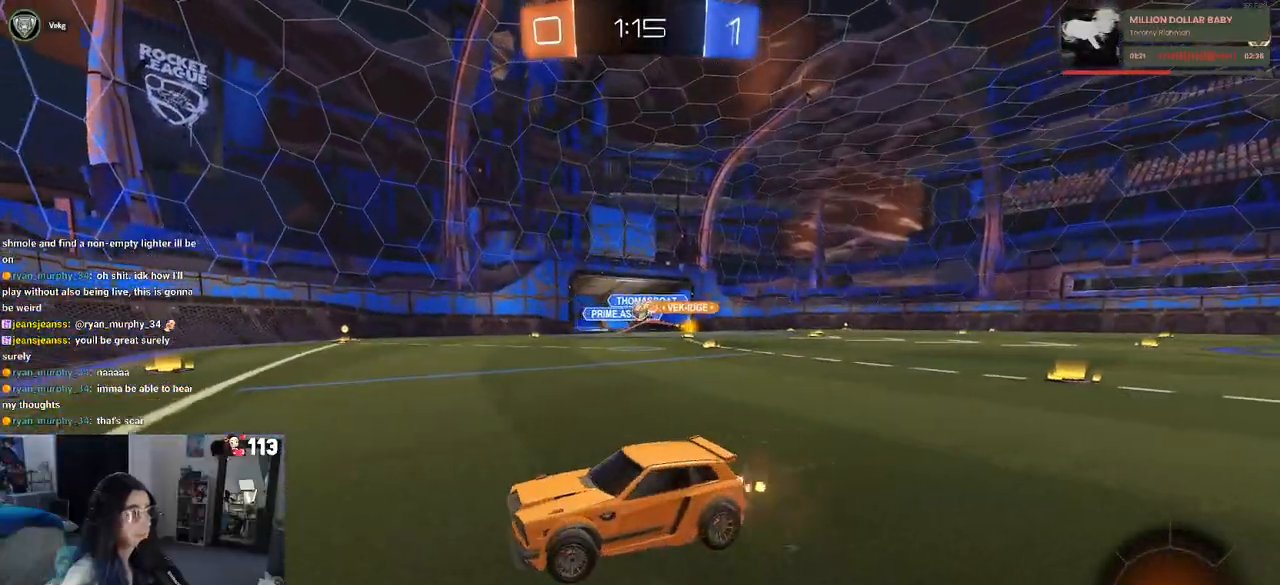
{"buttons": ["R2"], "left_stick": "left", "right_stick": "center", "events": [[67, "left_stick", "left"]]}
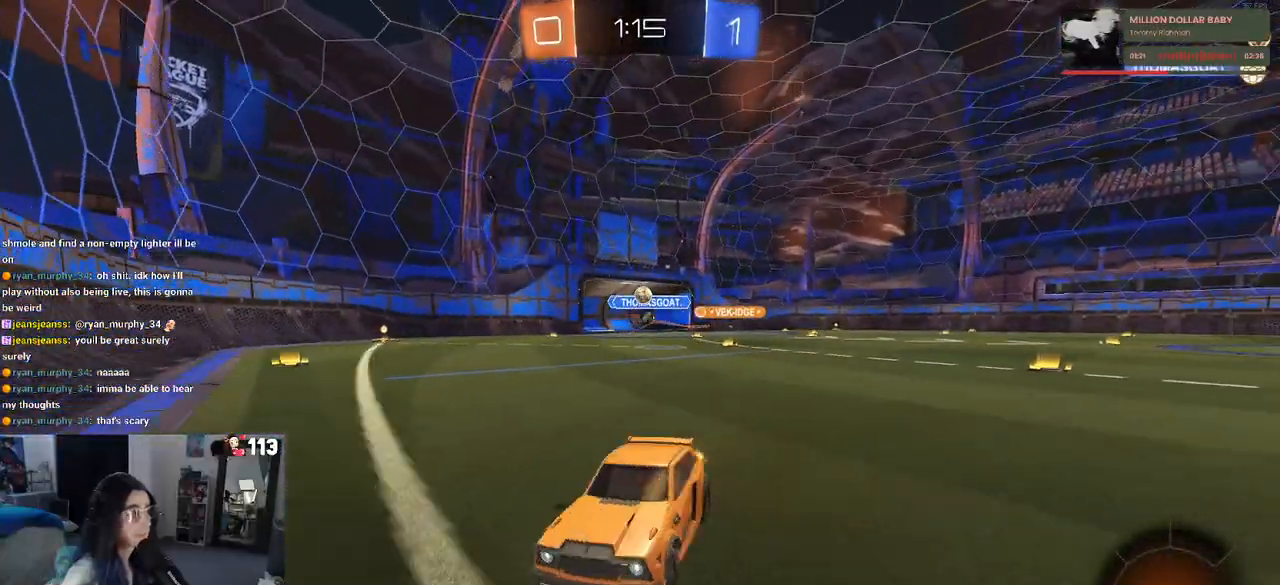
{"buttons": ["R2"], "left_stick": "left", "right_stick": "center", "events": [[217, "left_stick", "center"], [500, "left_stick", "left"]]}